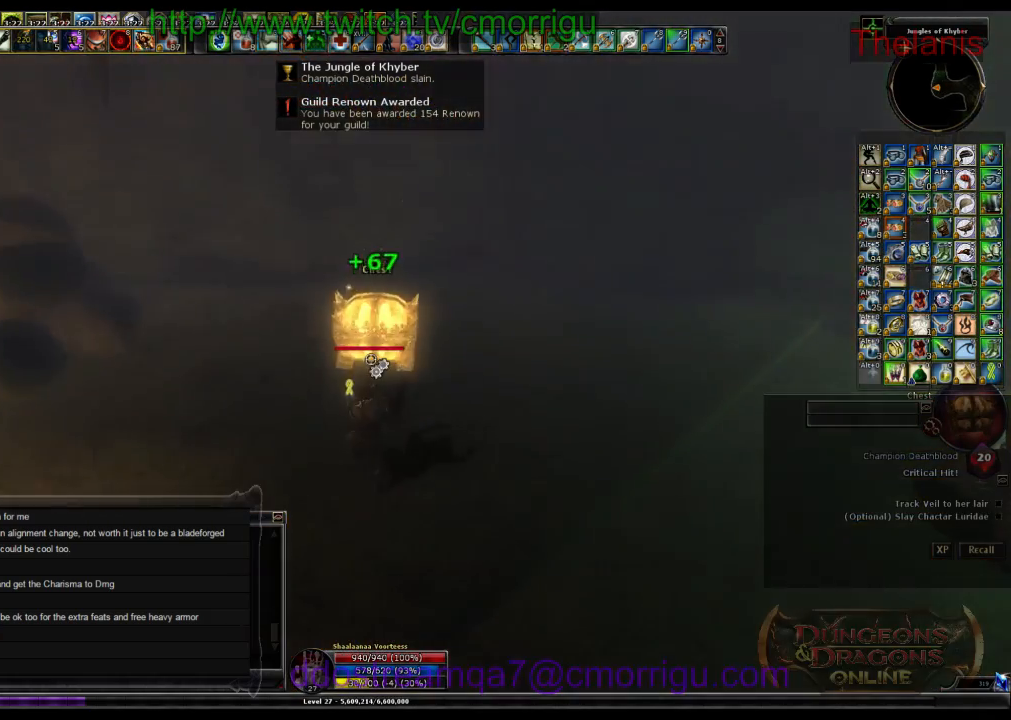
Gameplay with keyboard; each line is a JSON object with the keys held at the frame after it. "events" lists presses ("down") and releases ("up") of ".", "/", "0", "1", "2", "3", "4", "5", "6", "7", "8", "9", "a", "b", "backslash", "backspace", "c", "caps_lock", "comma", "ctrl_l", "ctrl_r", "d", "e", "equals", "escape", "f", "f1", "f10", "f11", "f12", "f2", "f3", "f4", "f5", "f6", "f7", "f8", "f9", "g", "h", "i", "j", "k", "l", "lbracket", "m", "minus", "n", "o", "p", "q", "quote", "r", "rbracket", "return", "s", "semicolon", "shift_l", "shift_r", "space", "t", "tab", "tilde", "u", "v", "w", "x", "y" and "z" between this image and that frame as [ms after this image, input, new state], when the widget could be followed in between. No other keys are recorded. Mouse input is not recorded.
{"keys": [], "events": [[33, "w", "down"], [267, "w", "up"]]}
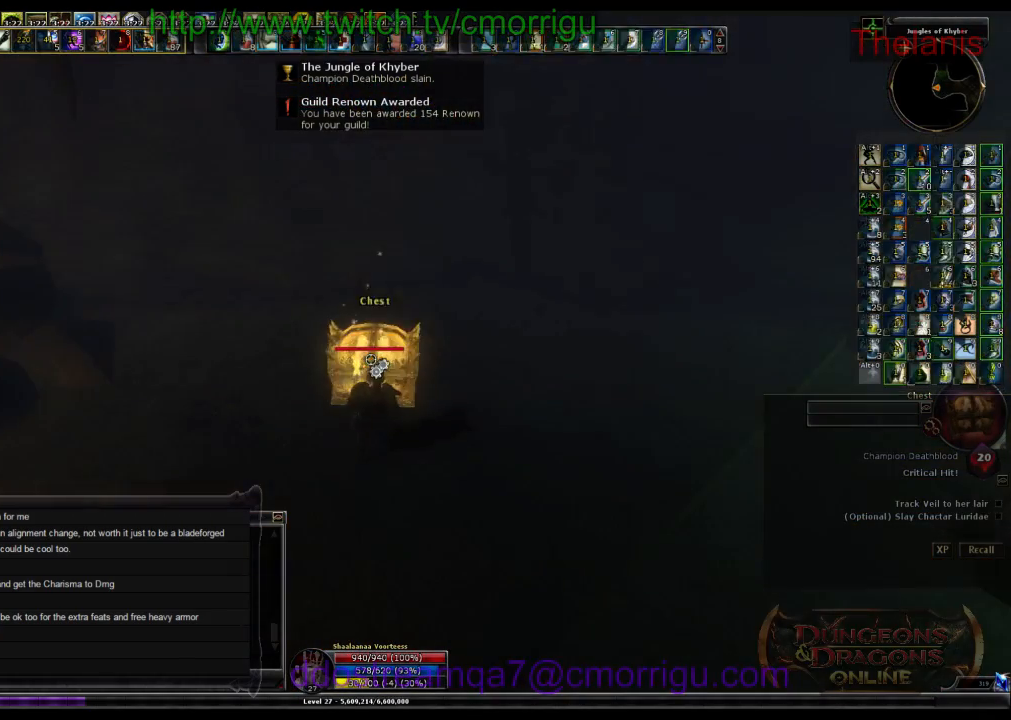
{"keys": [], "events": []}
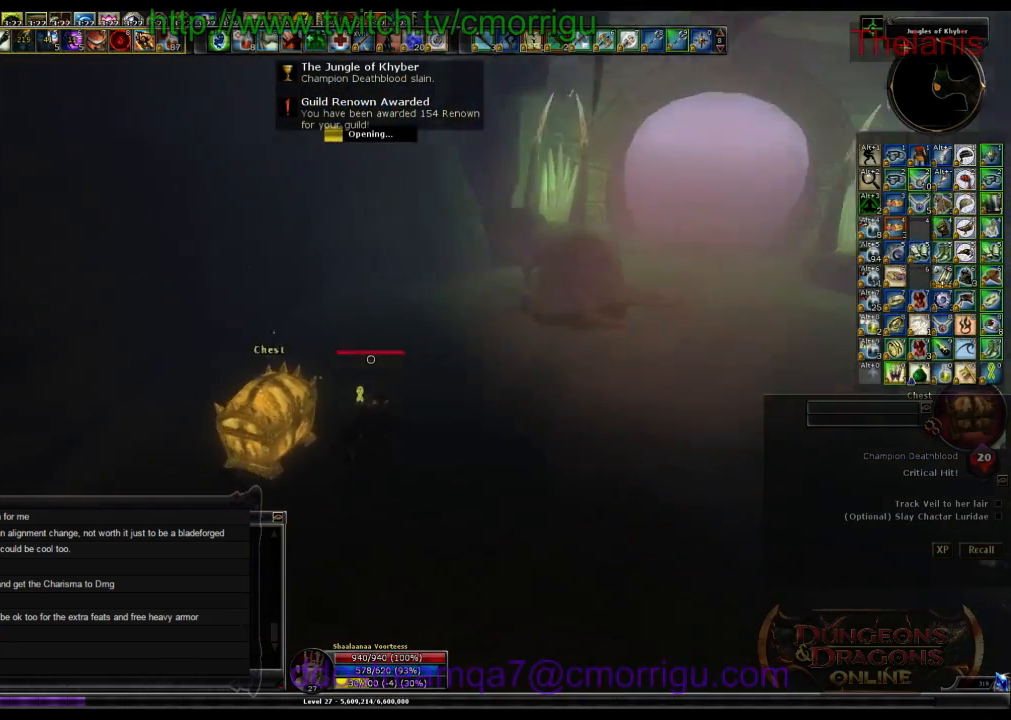
{"keys": [], "events": []}
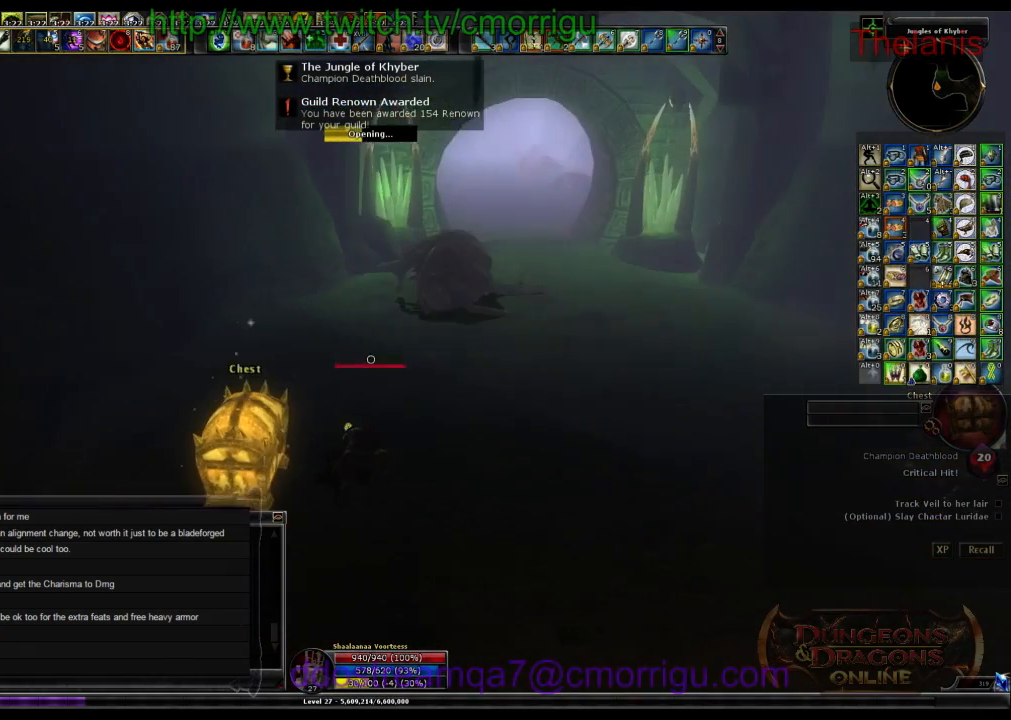
{"keys": [], "events": []}
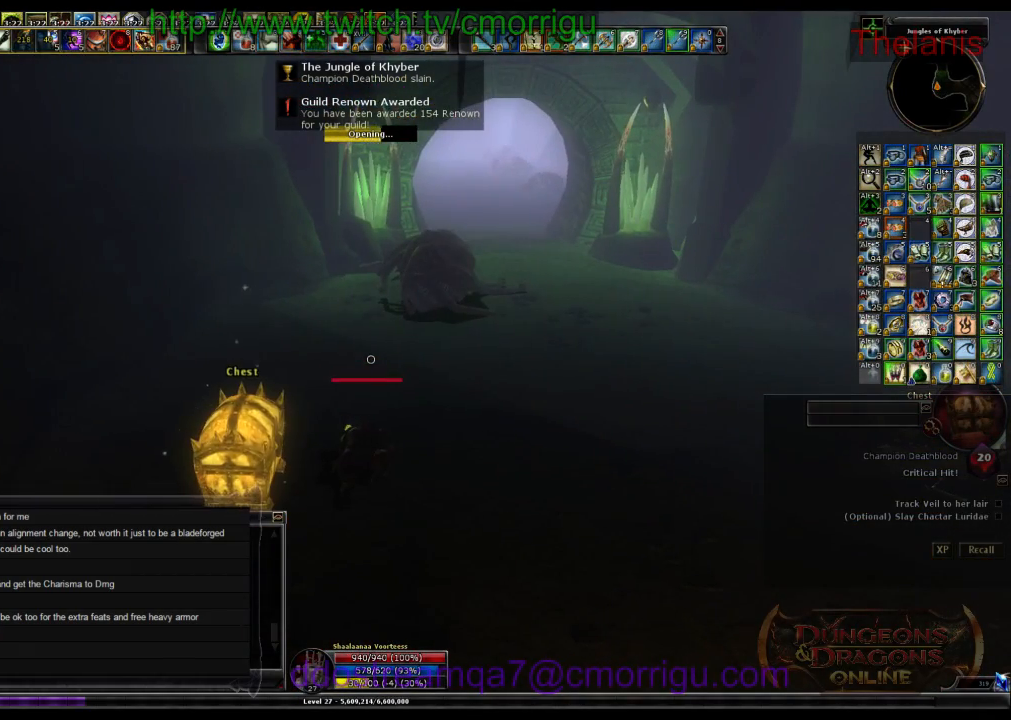
{"keys": [], "events": []}
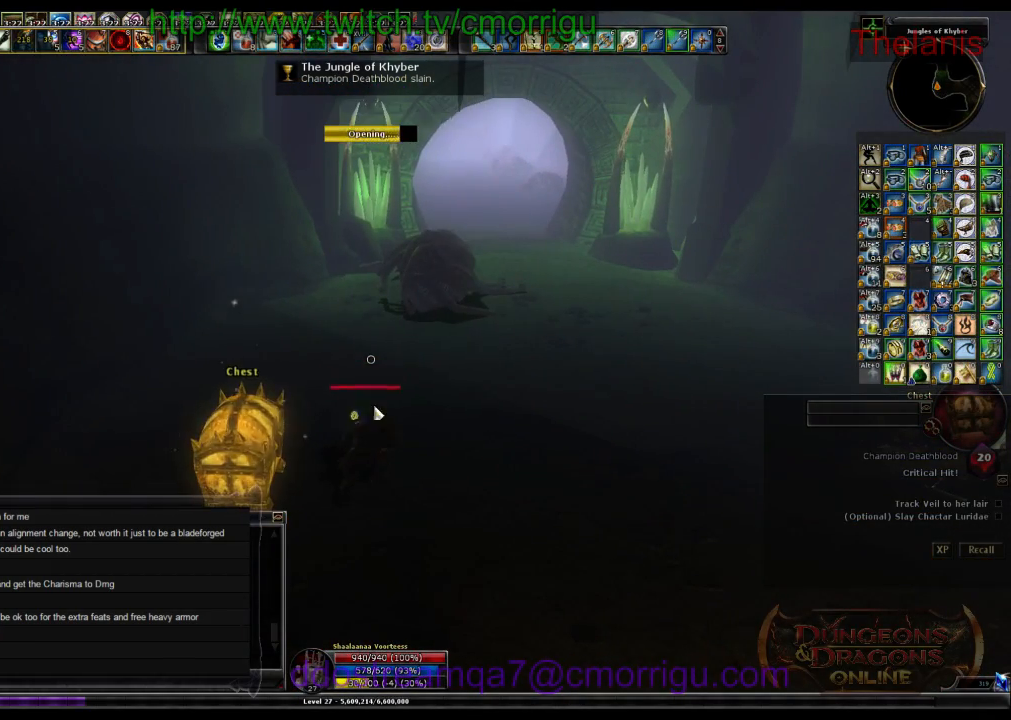
{"keys": [], "events": []}
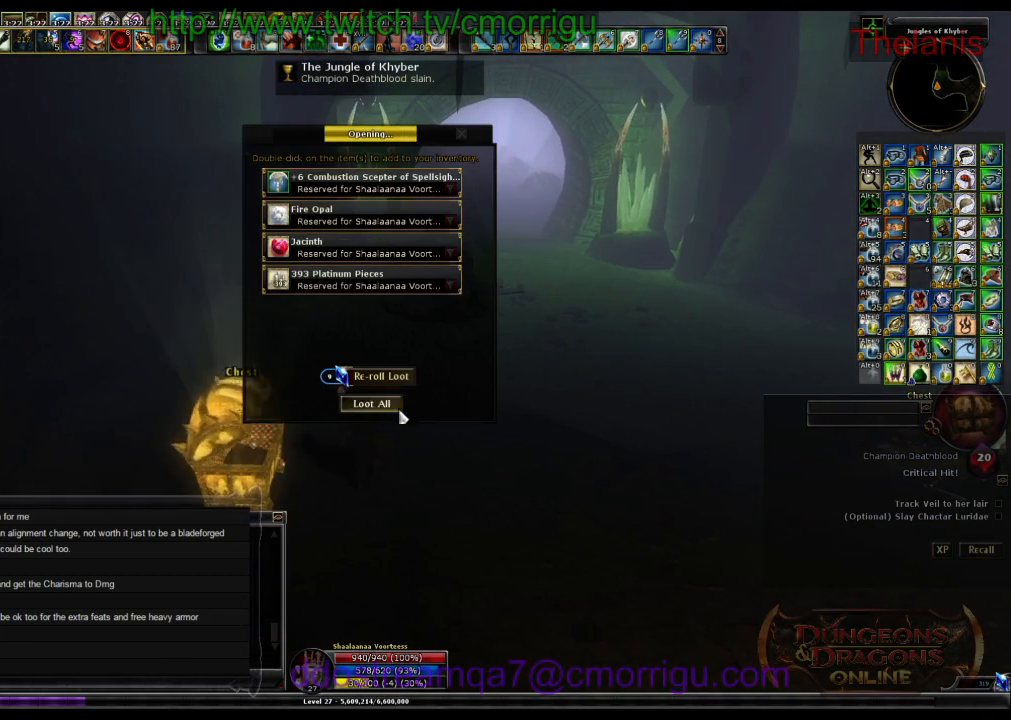
{"keys": [], "events": []}
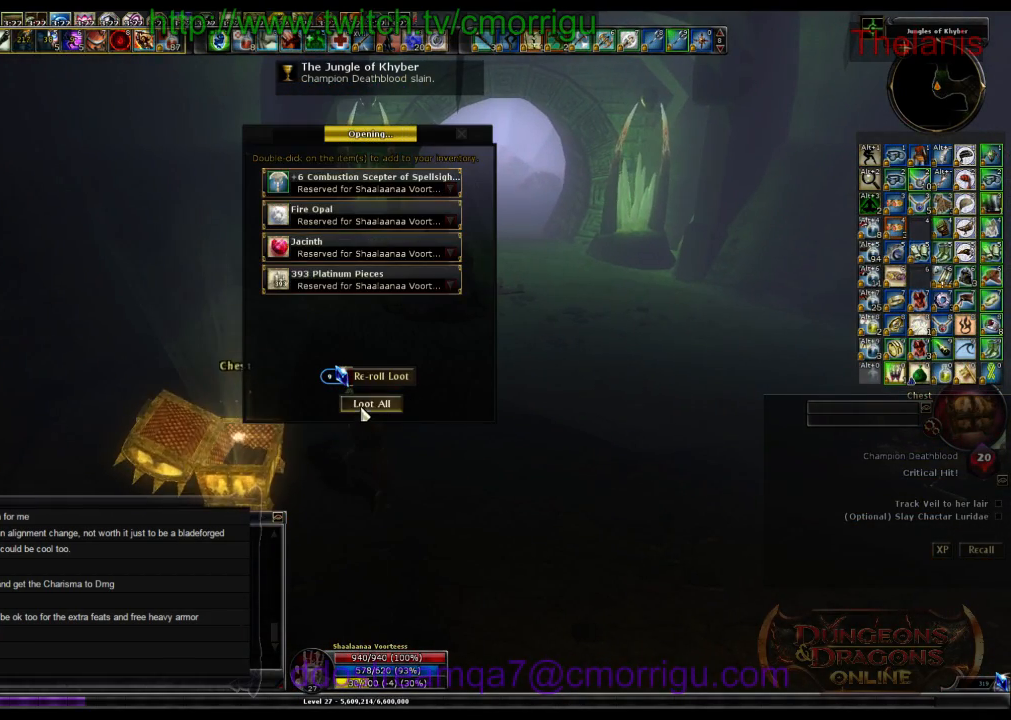
{"keys": ["w"], "events": [[367, "w", "down"]]}
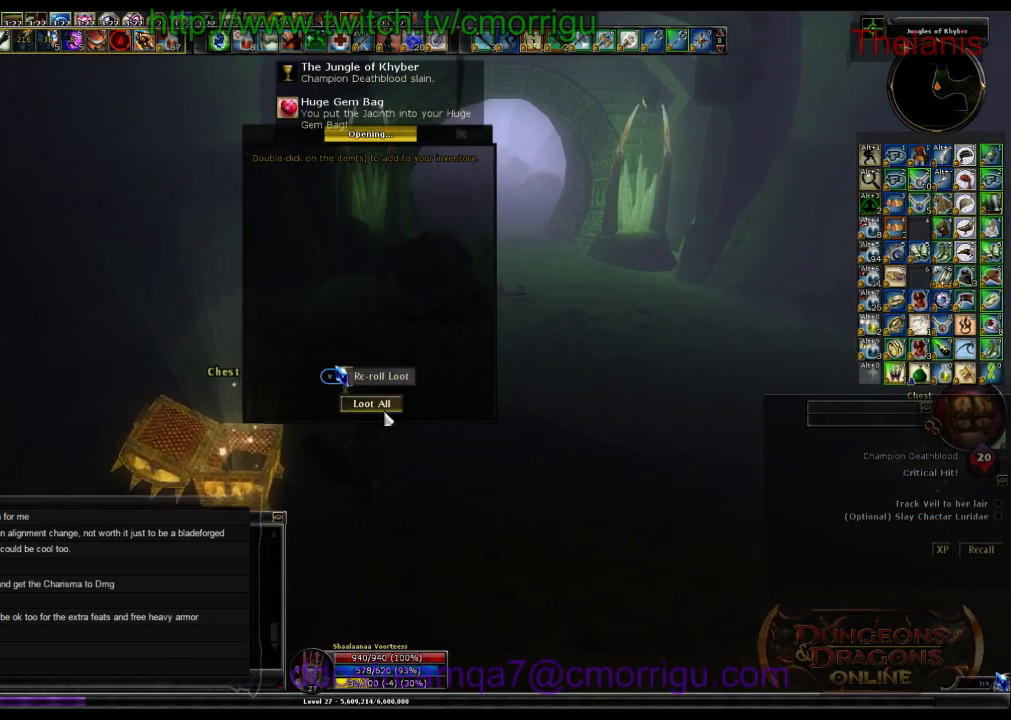
{"keys": ["d", "w"], "events": [[433, "d", "down"]]}
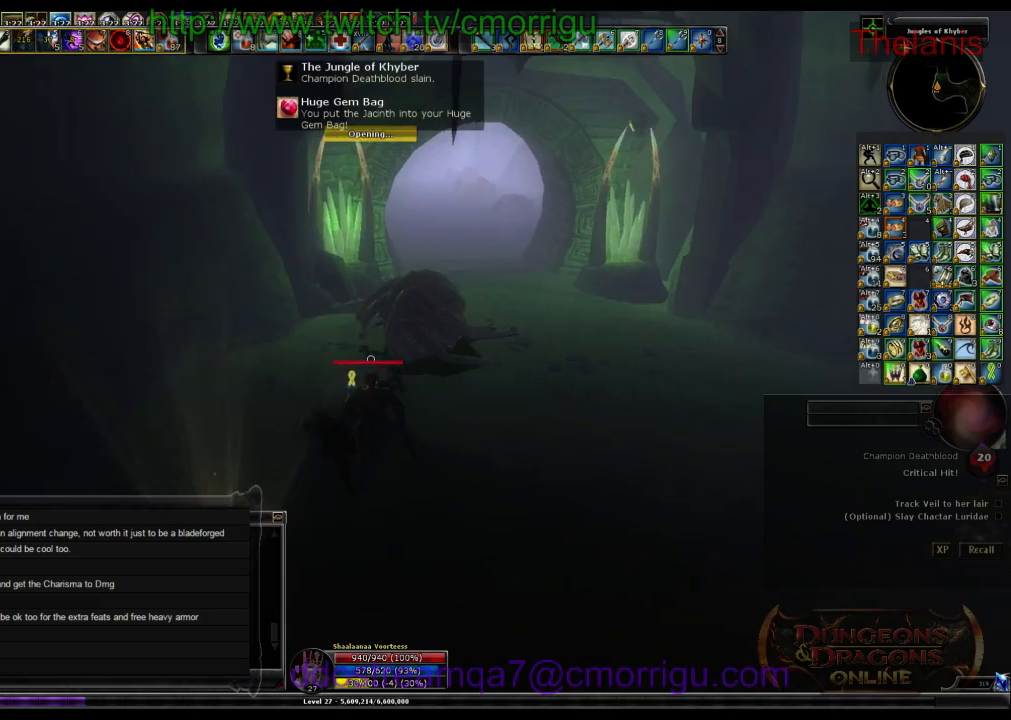
{"keys": ["w"], "events": [[167, "d", "up"]]}
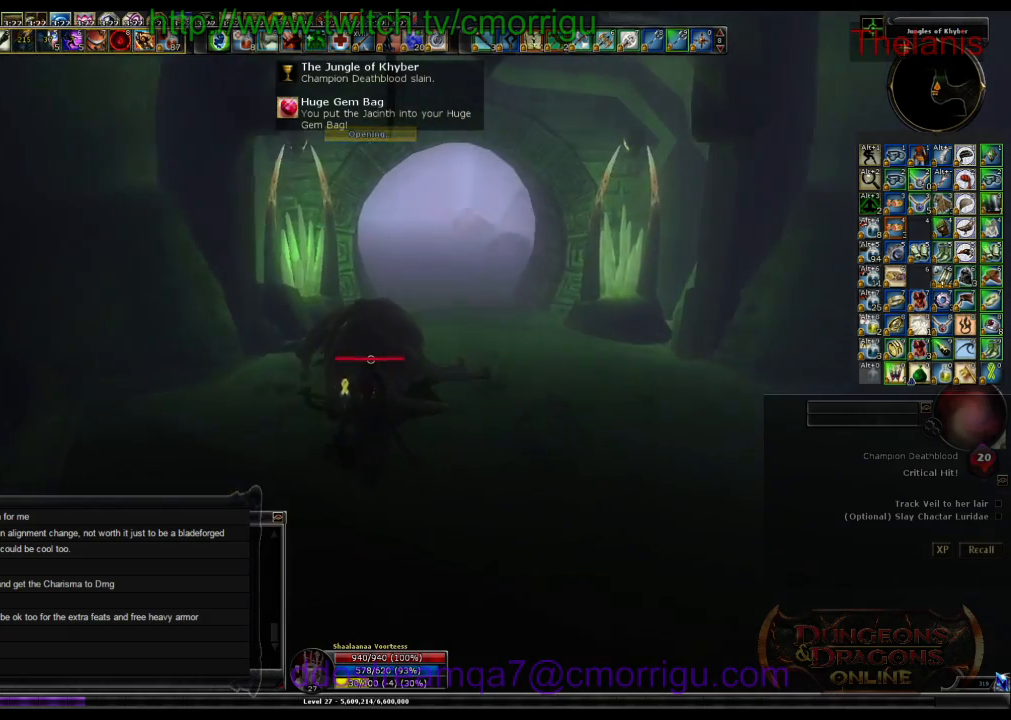
{"keys": ["w"], "events": []}
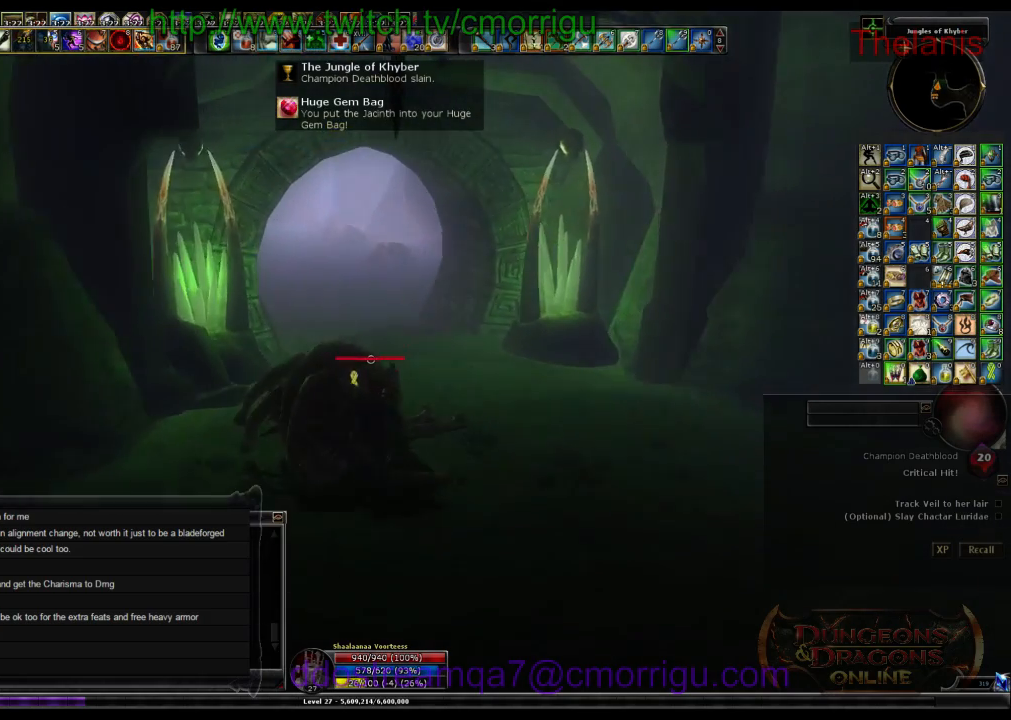
{"keys": ["w"], "events": []}
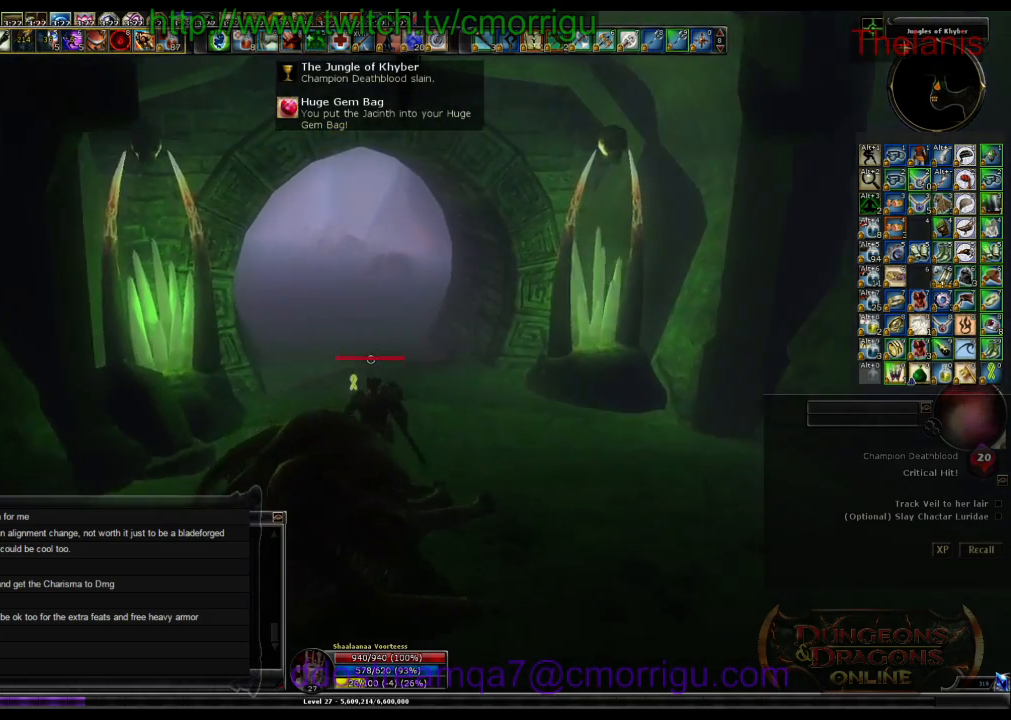
{"keys": ["w"], "events": []}
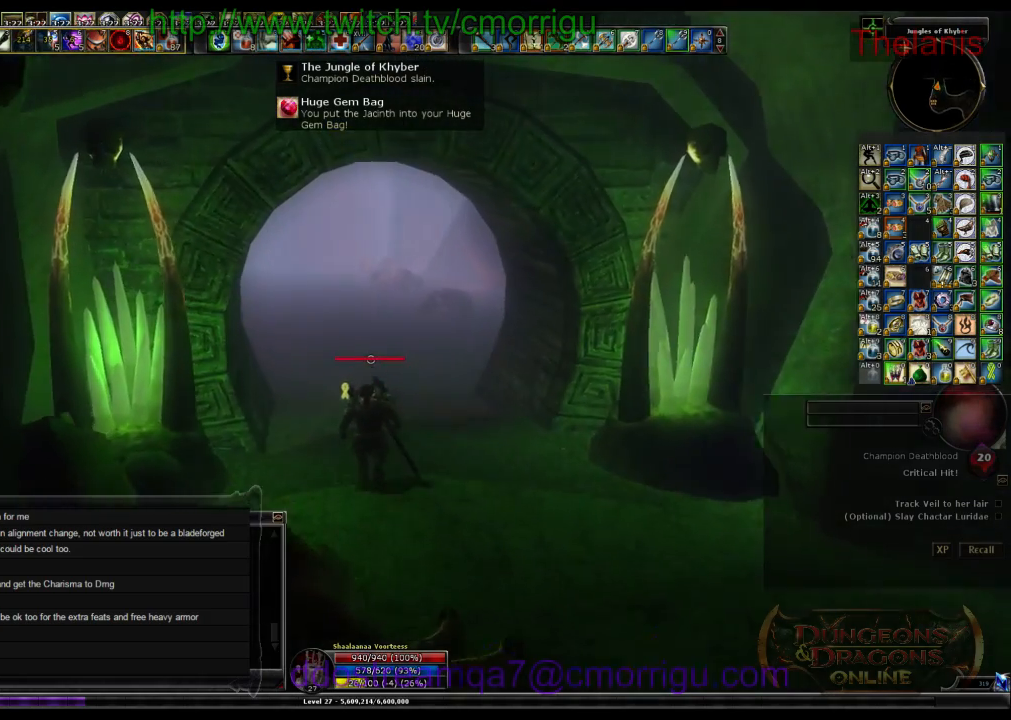
{"keys": ["w"], "events": []}
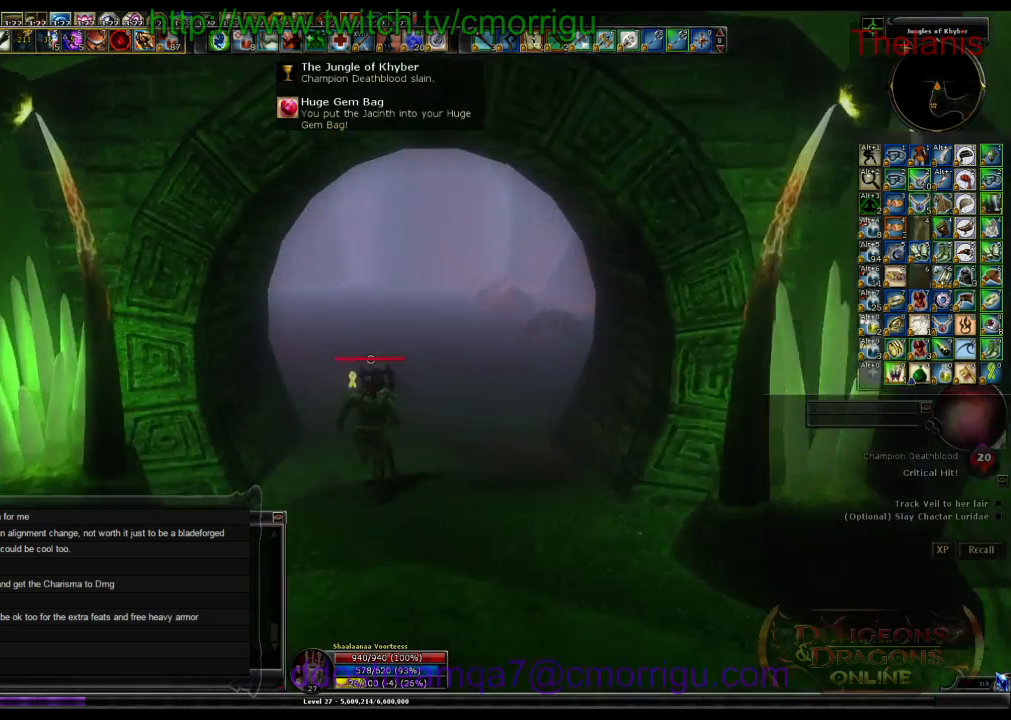
{"keys": ["w"], "events": []}
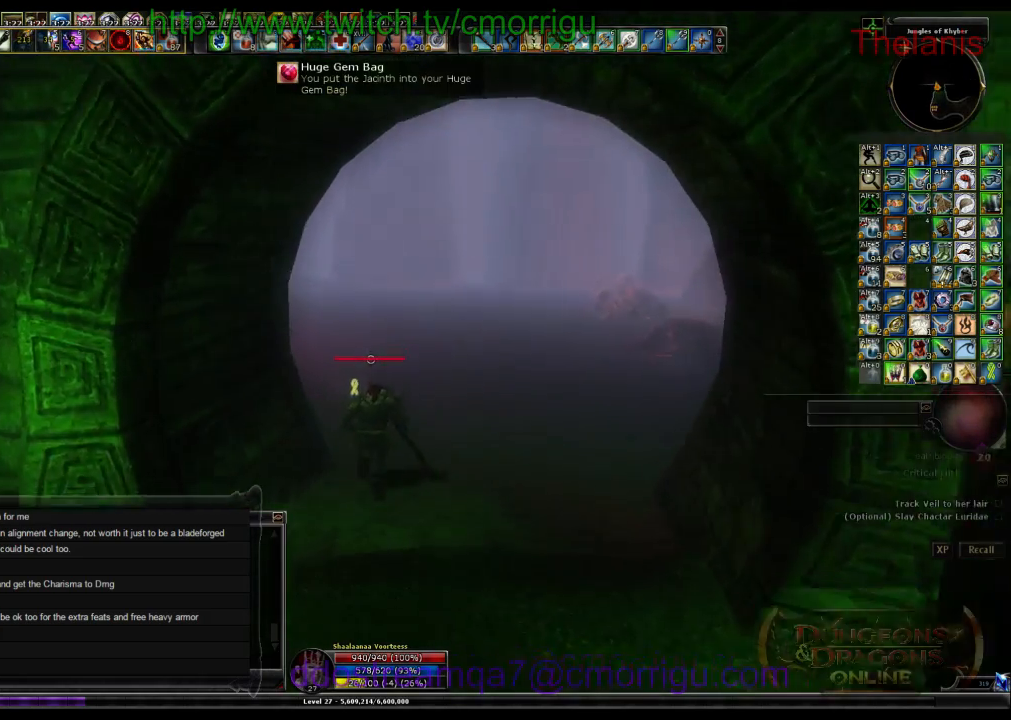
{"keys": ["w"], "events": []}
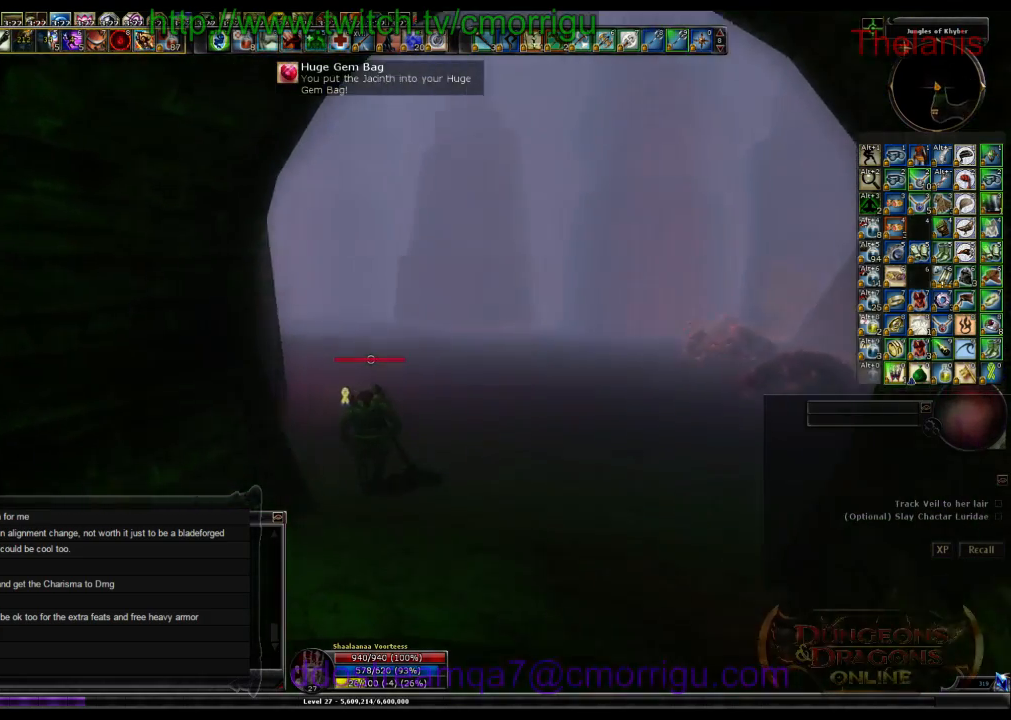
{"keys": ["w"], "events": []}
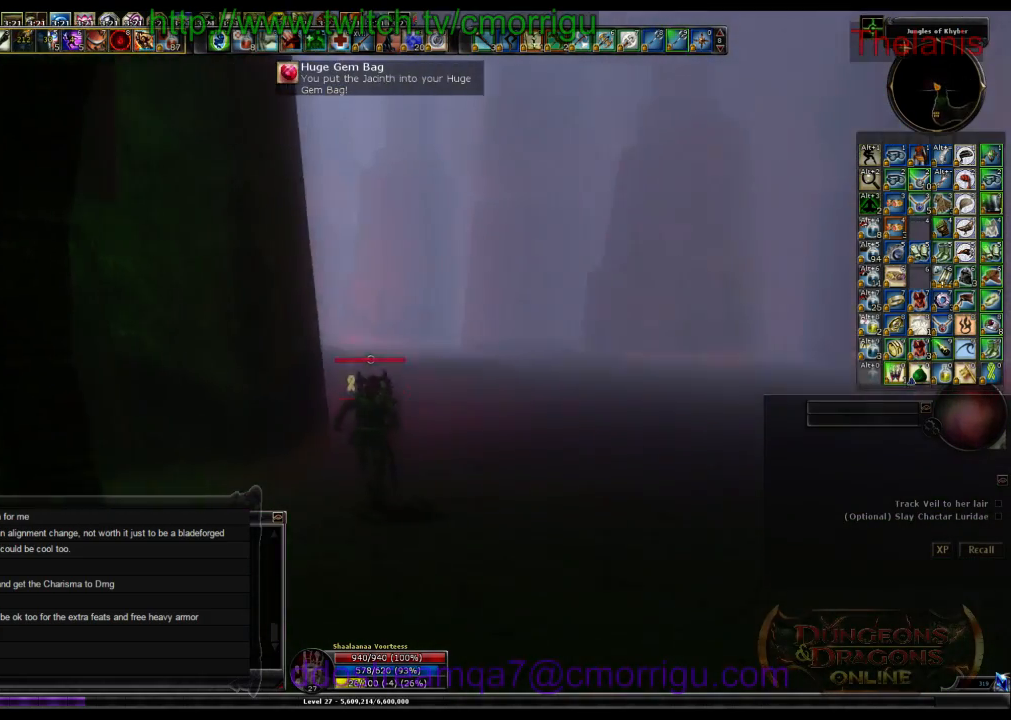
{"keys": ["w"], "events": []}
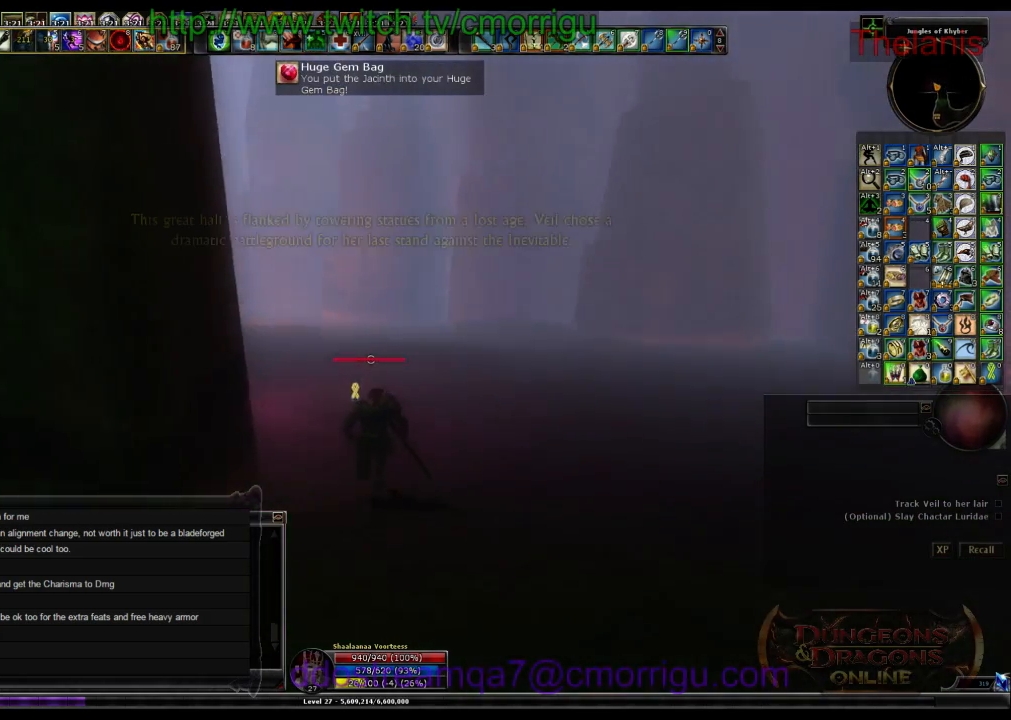
{"keys": ["w"], "events": []}
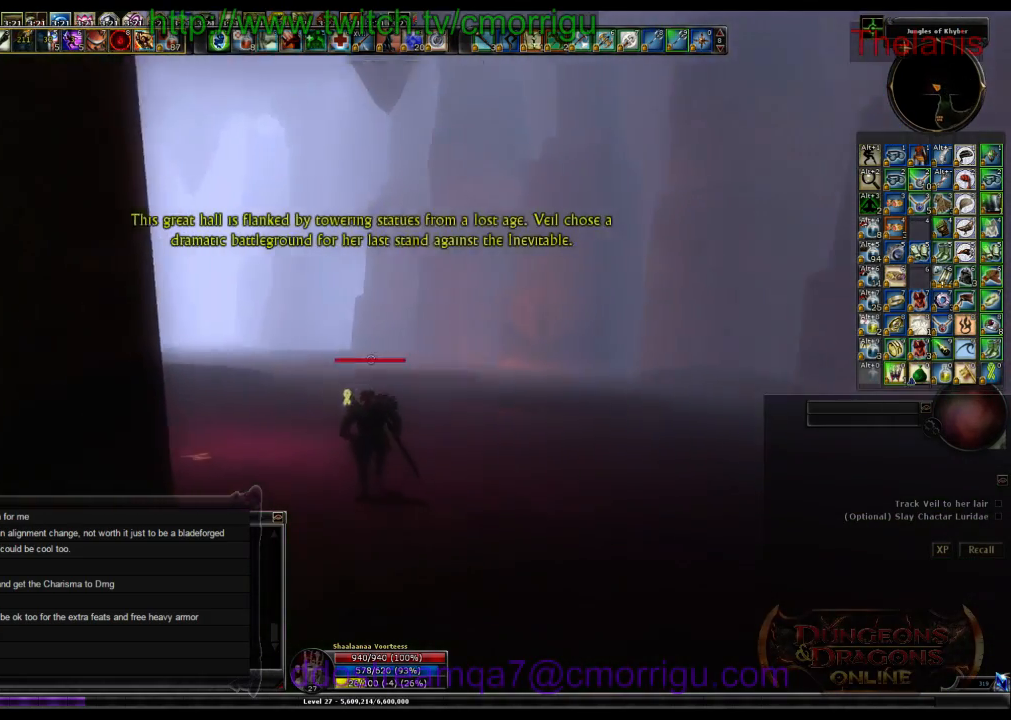
{"keys": ["w"], "events": []}
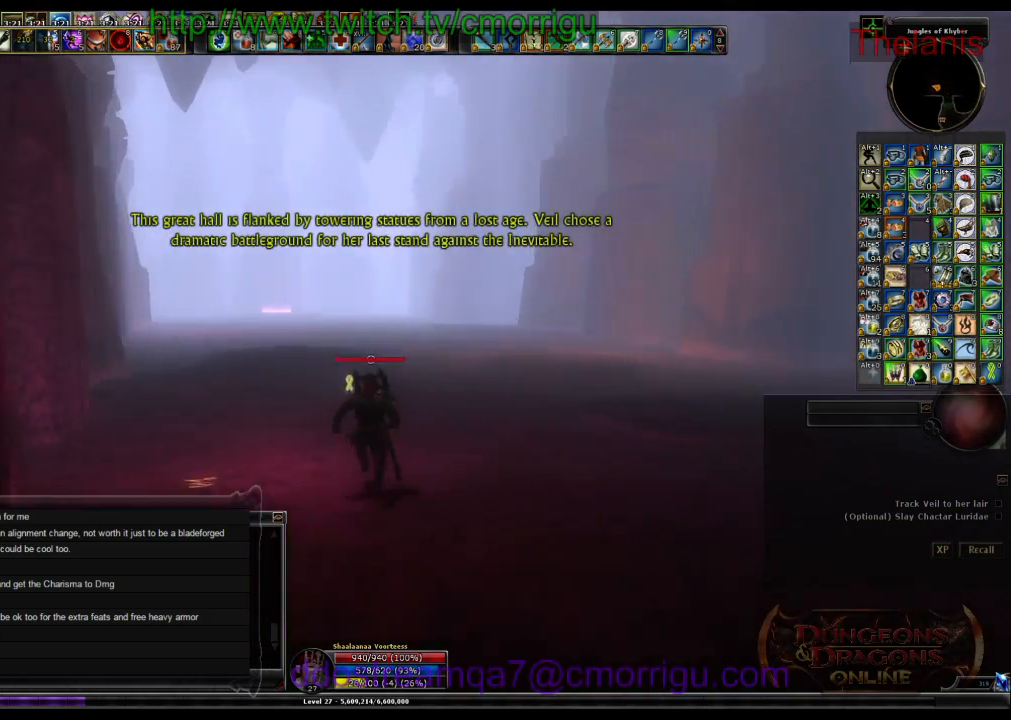
{"keys": ["w"], "events": []}
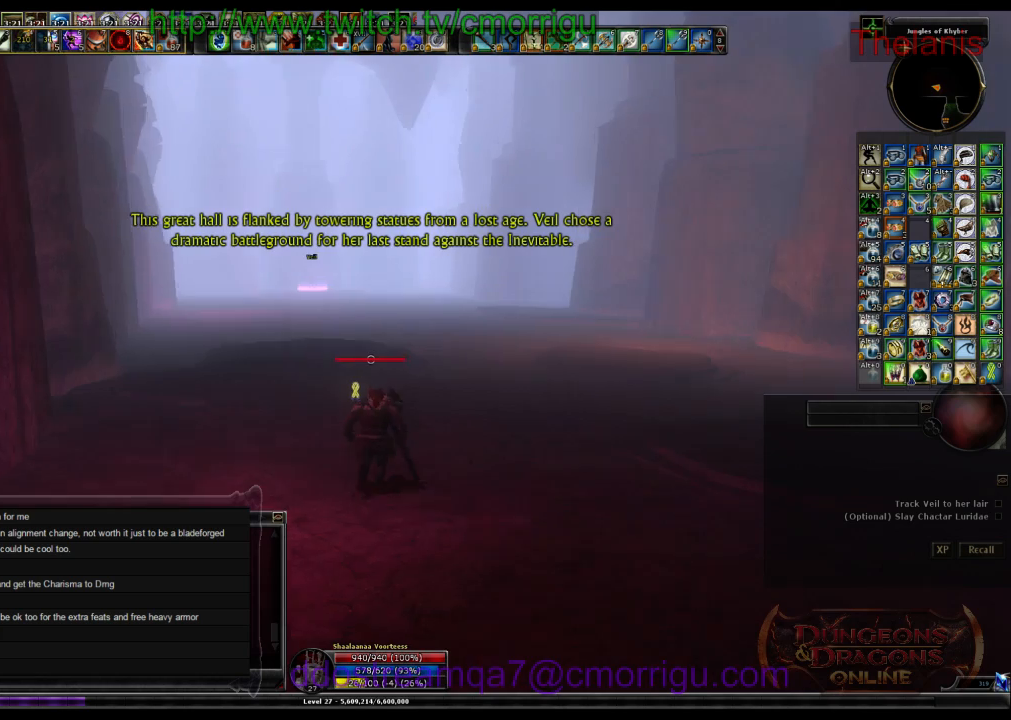
{"keys": ["w"], "events": []}
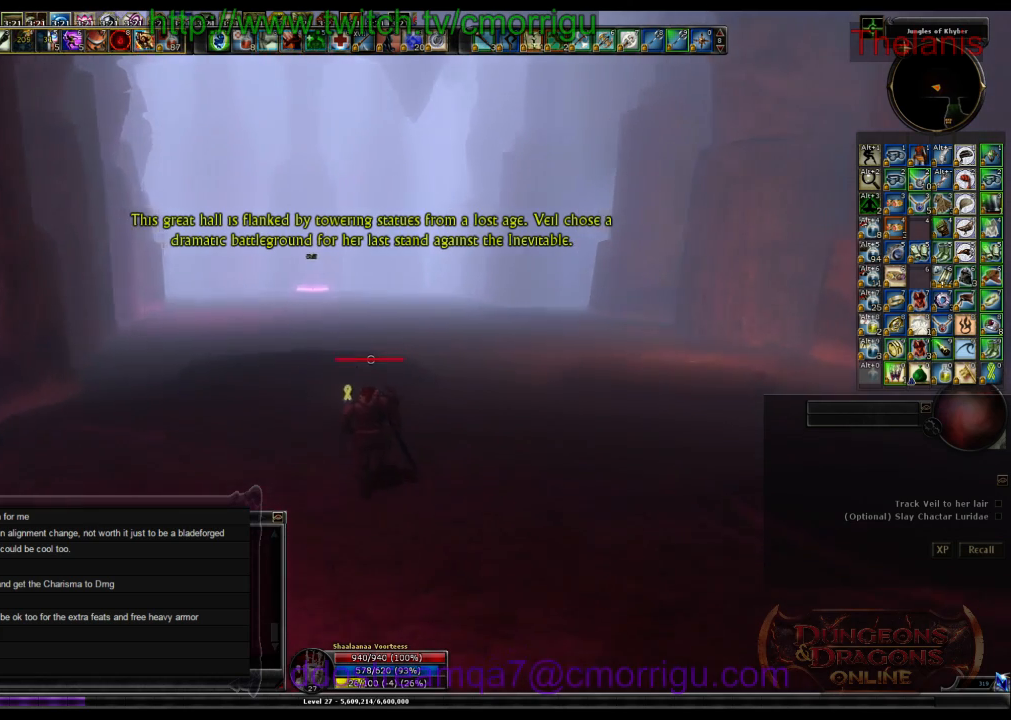
{"keys": ["w"], "events": []}
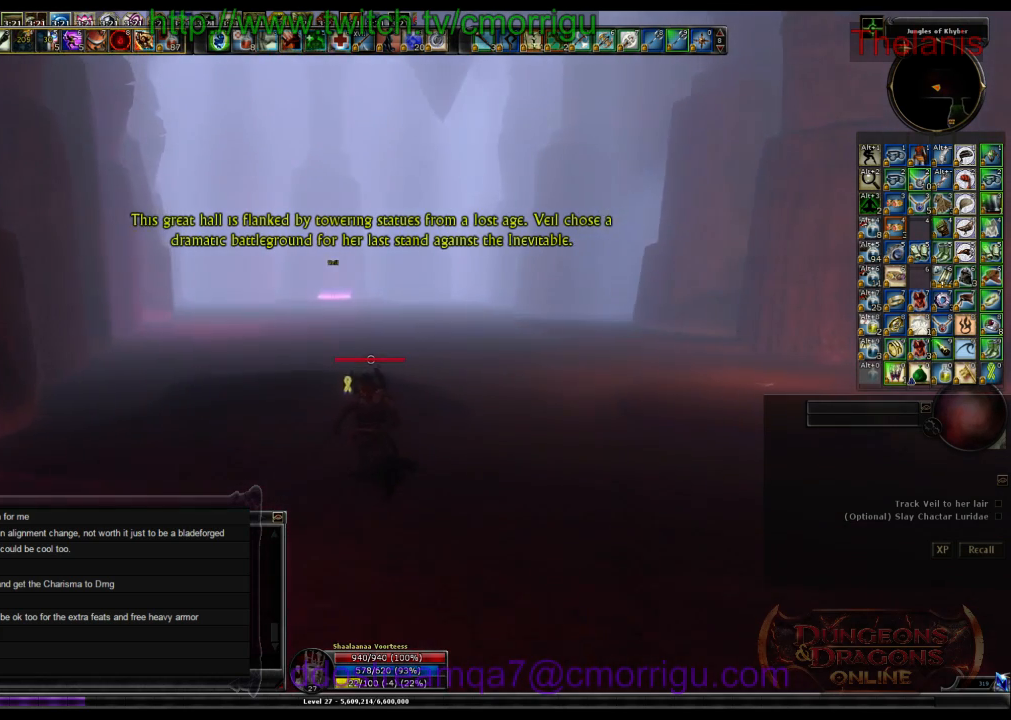
{"keys": ["w"], "events": []}
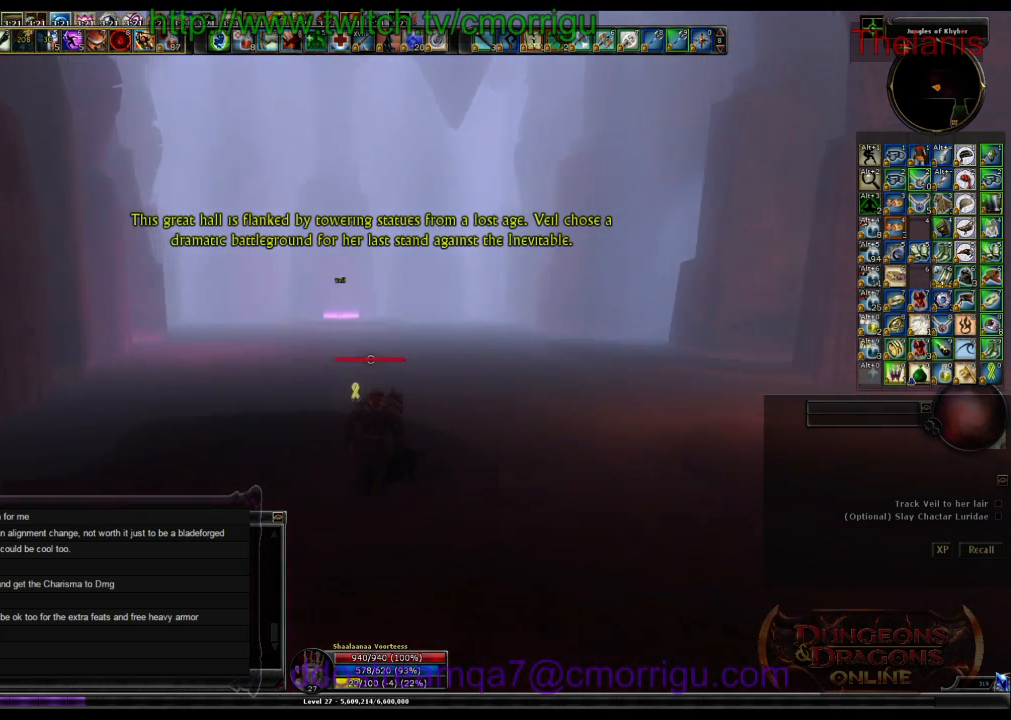
{"keys": ["w"], "events": []}